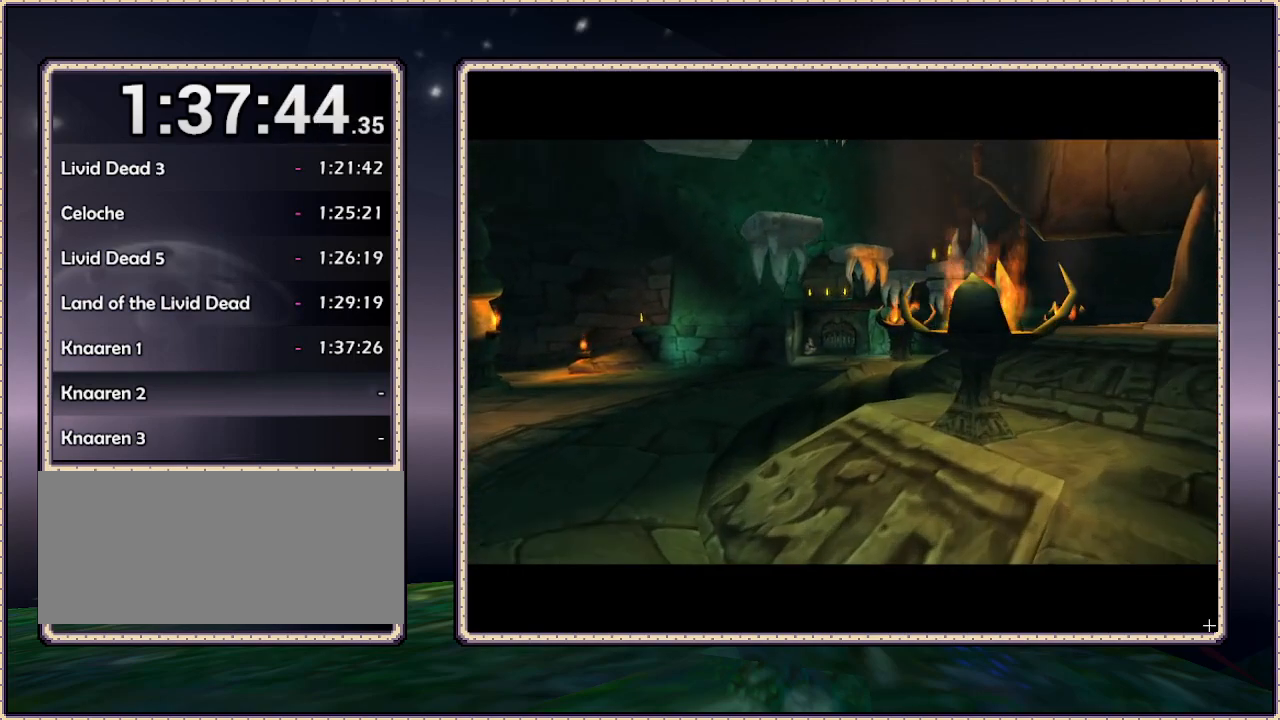
Gameplay with a controller (PlayStation layout); each line is a JSON object with the inputs held at the frame after it. "events" lists button and stick changes between this image and that frame as [ms after this image, input, new state], when the widget could be followed in between. Not read: HOME L3 R3.
{"buttons": ["DPAD_UP"], "events": [[367, "DPAD_UP", "down"]]}
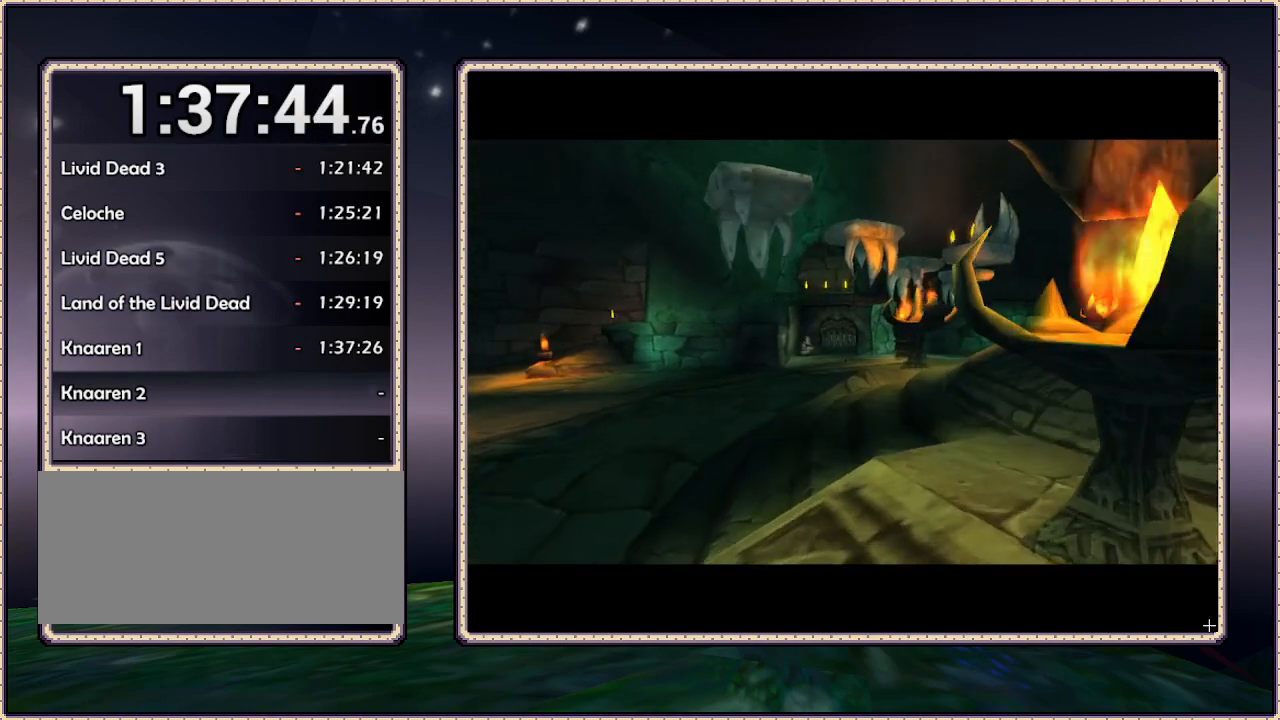
{"buttons": ["DPAD_UP"], "events": [[33, "DPAD_UP", "up"], [117, "DPAD_DOWN", "down"], [117, "DPAD_RIGHT", "down"], [300, "DPAD_DOWN", "up"], [367, "DPAD_RIGHT", "up"], [367, "DPAD_UP", "down"]]}
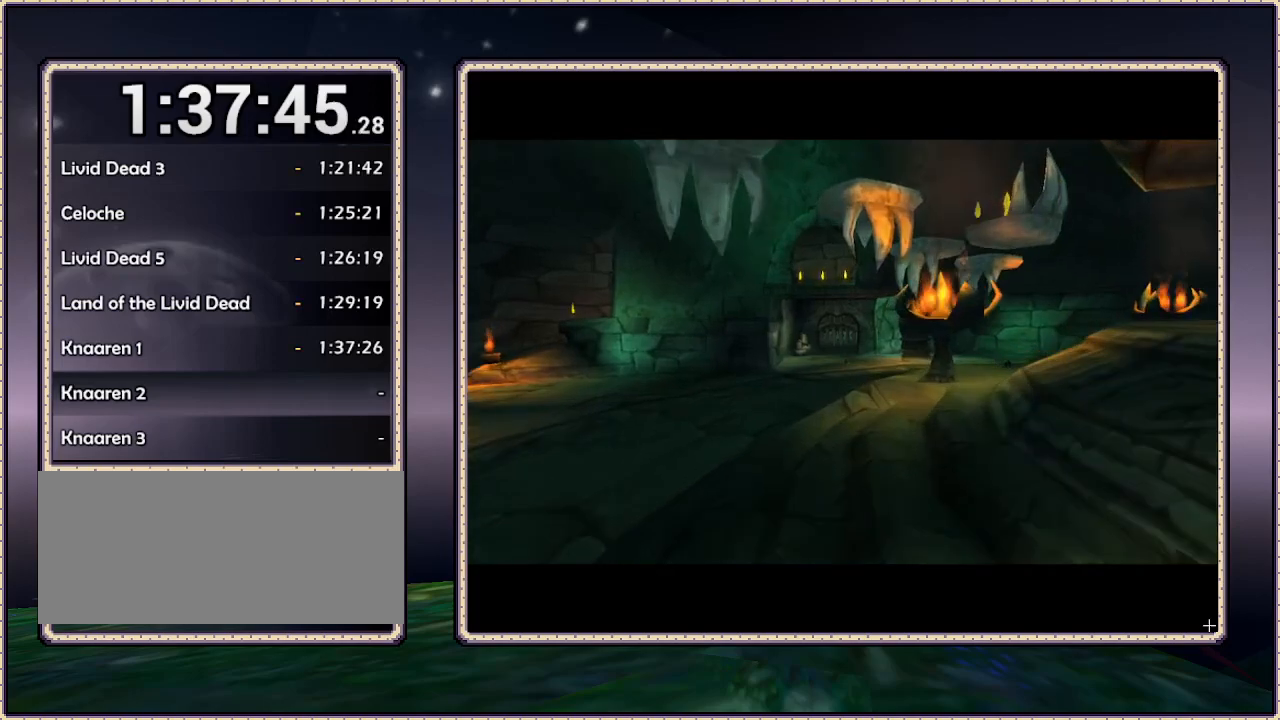
{"buttons": ["DPAD_RIGHT"], "events": [[150, "DPAD_RIGHT", "down"], [200, "DPAD_UP", "up"]]}
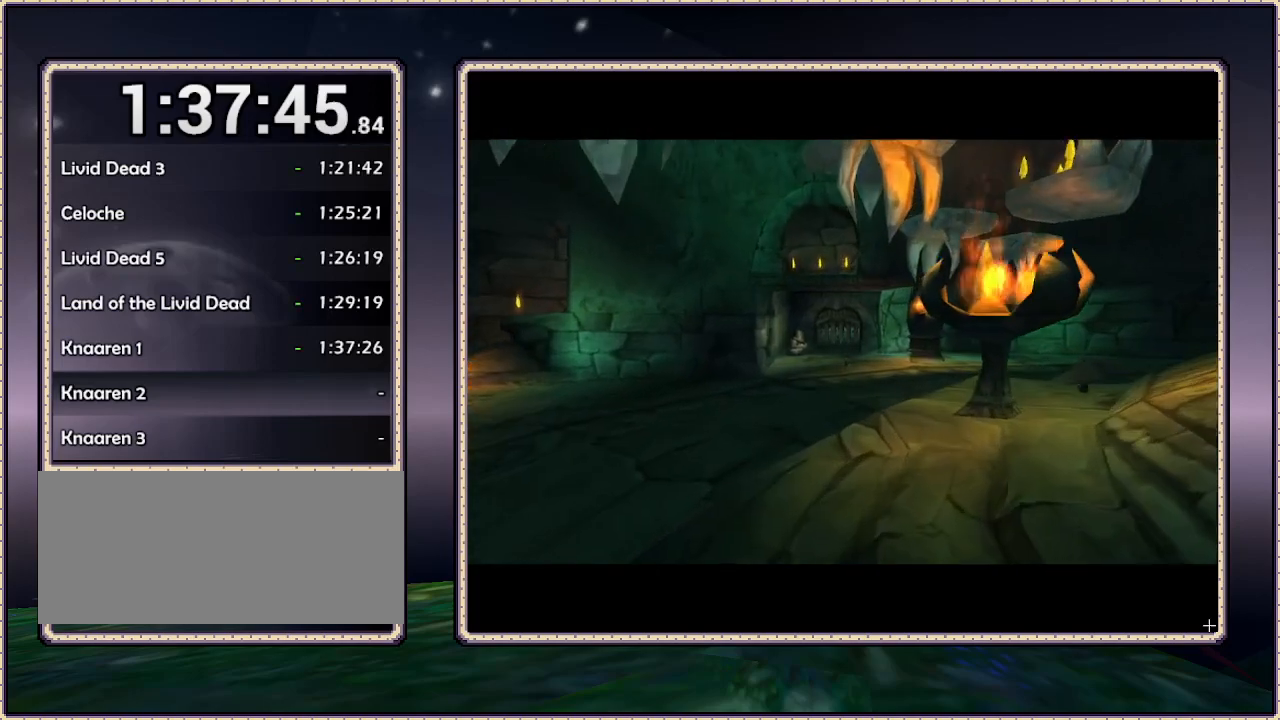
{"buttons": [], "events": [[117, "DPAD_RIGHT", "up"]]}
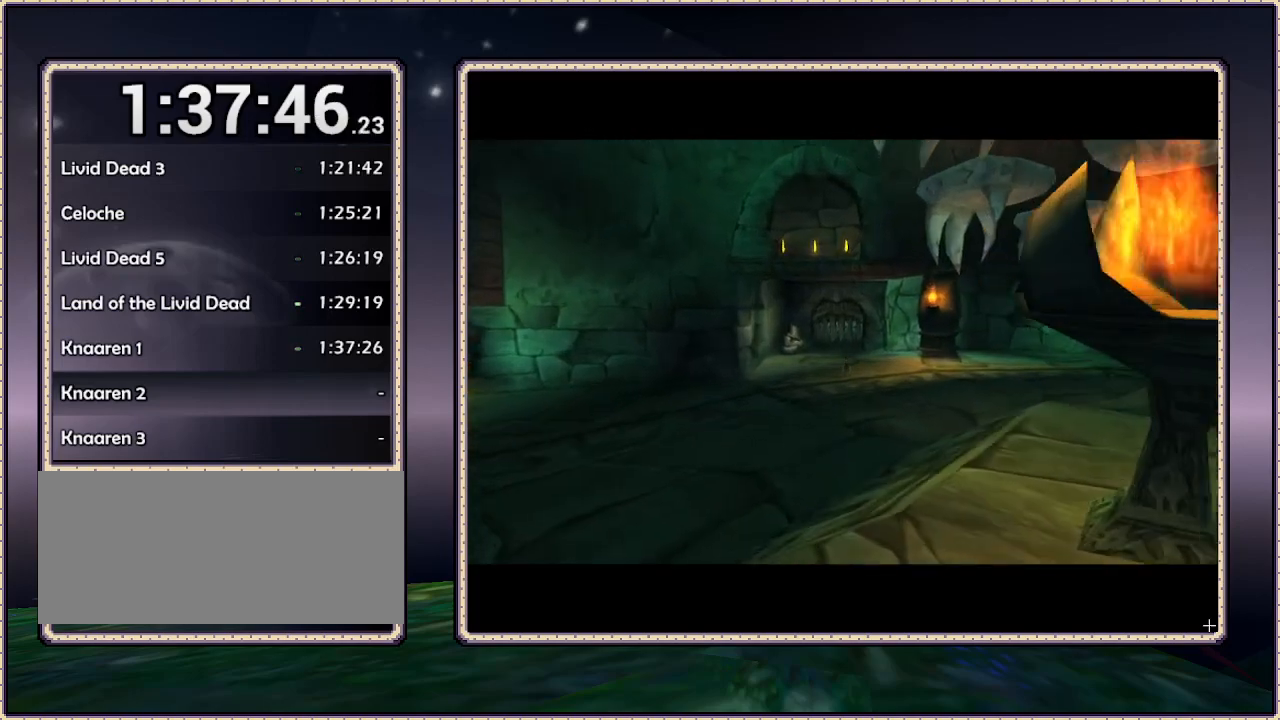
{"buttons": [], "events": []}
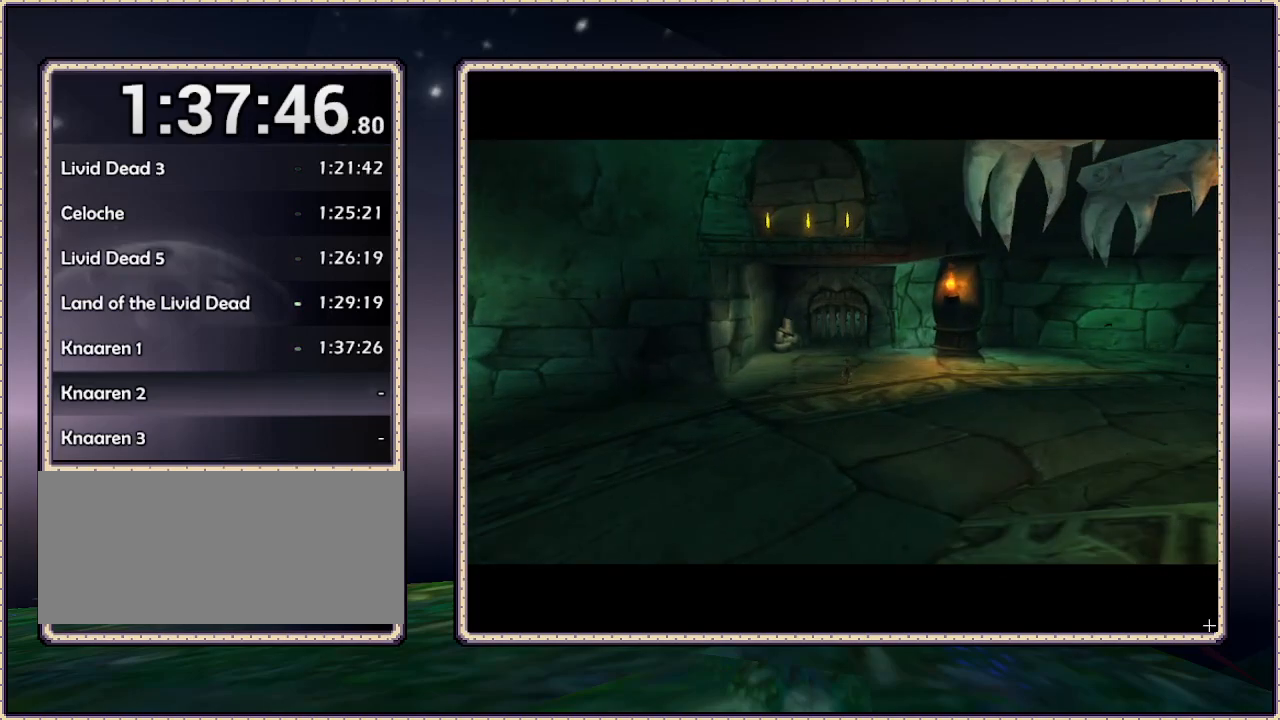
{"buttons": [], "events": []}
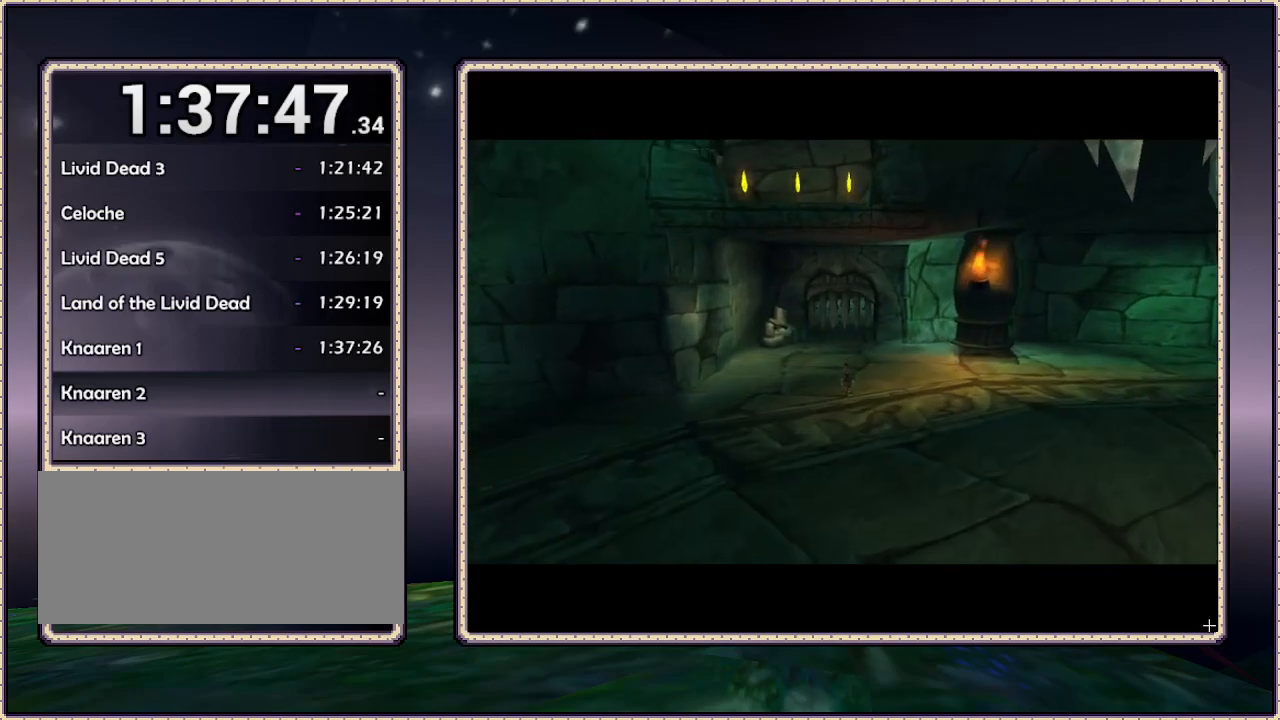
{"buttons": [], "events": []}
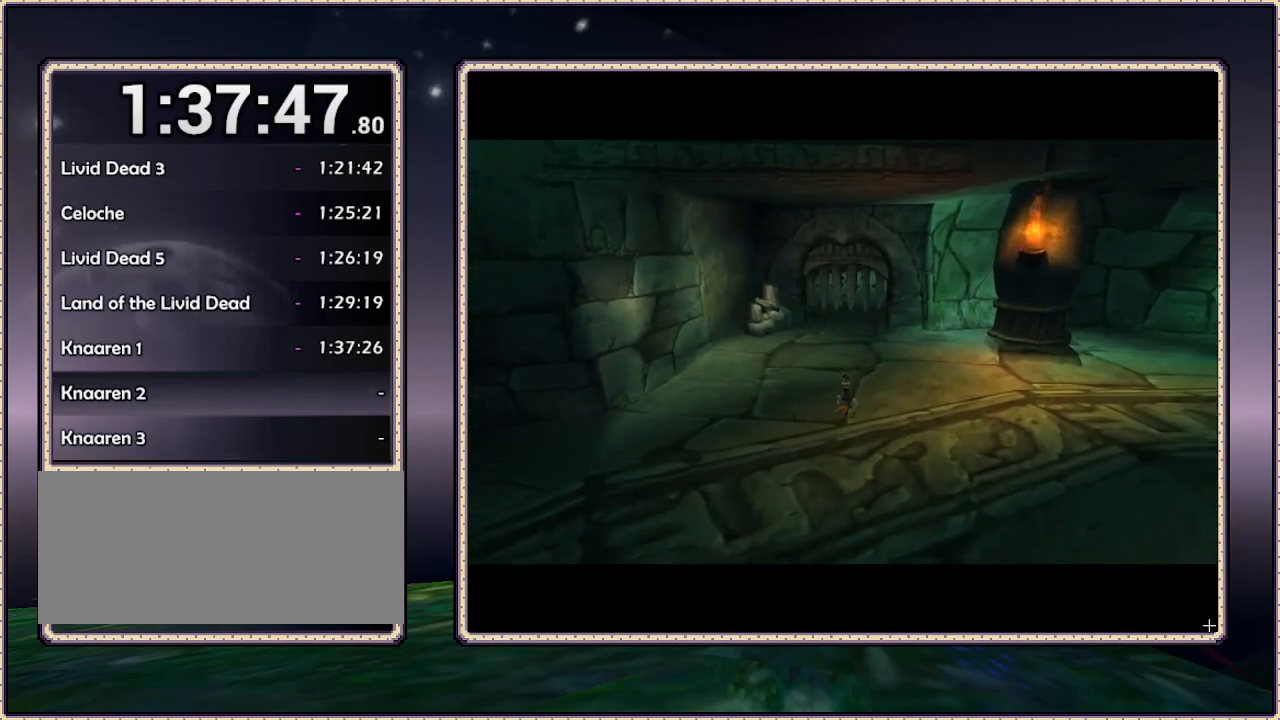
{"buttons": ["DPAD_DOWN", "DPAD_LEFT"], "events": [[167, "DPAD_DOWN", "down"], [450, "DPAD_LEFT", "down"]]}
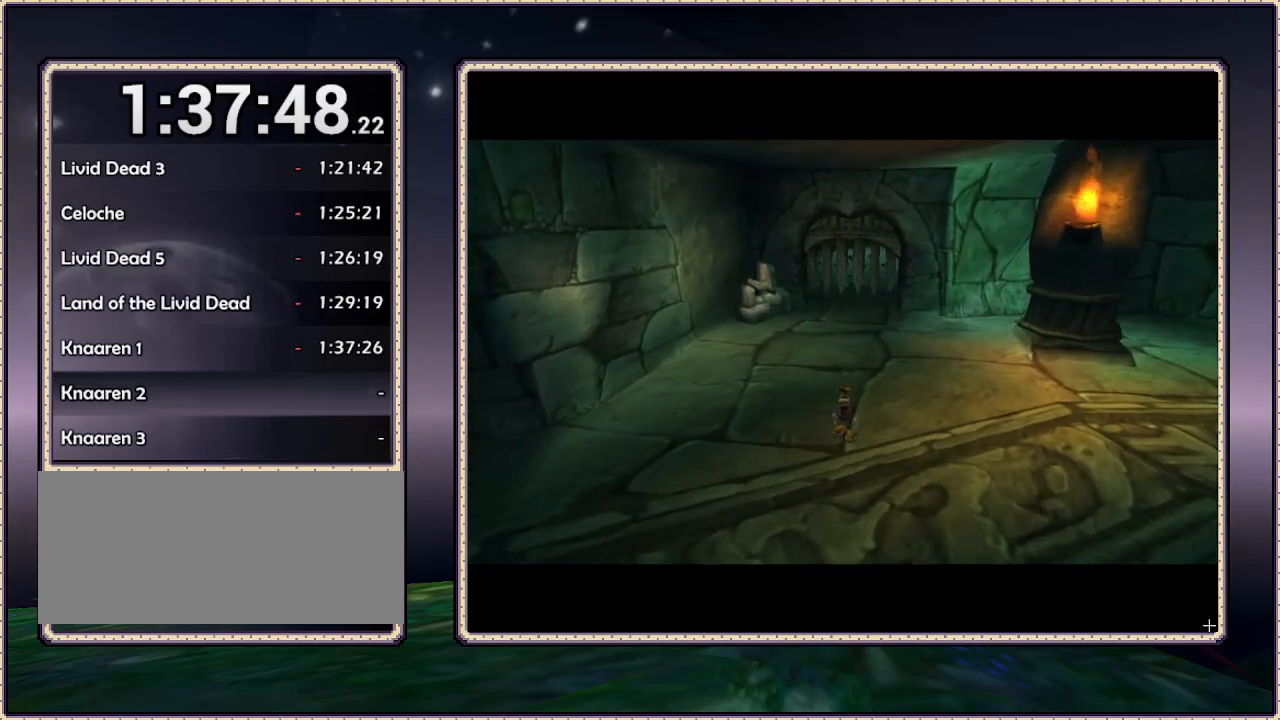
{"buttons": [], "events": [[233, "DPAD_DOWN", "up"], [233, "DPAD_LEFT", "up"]]}
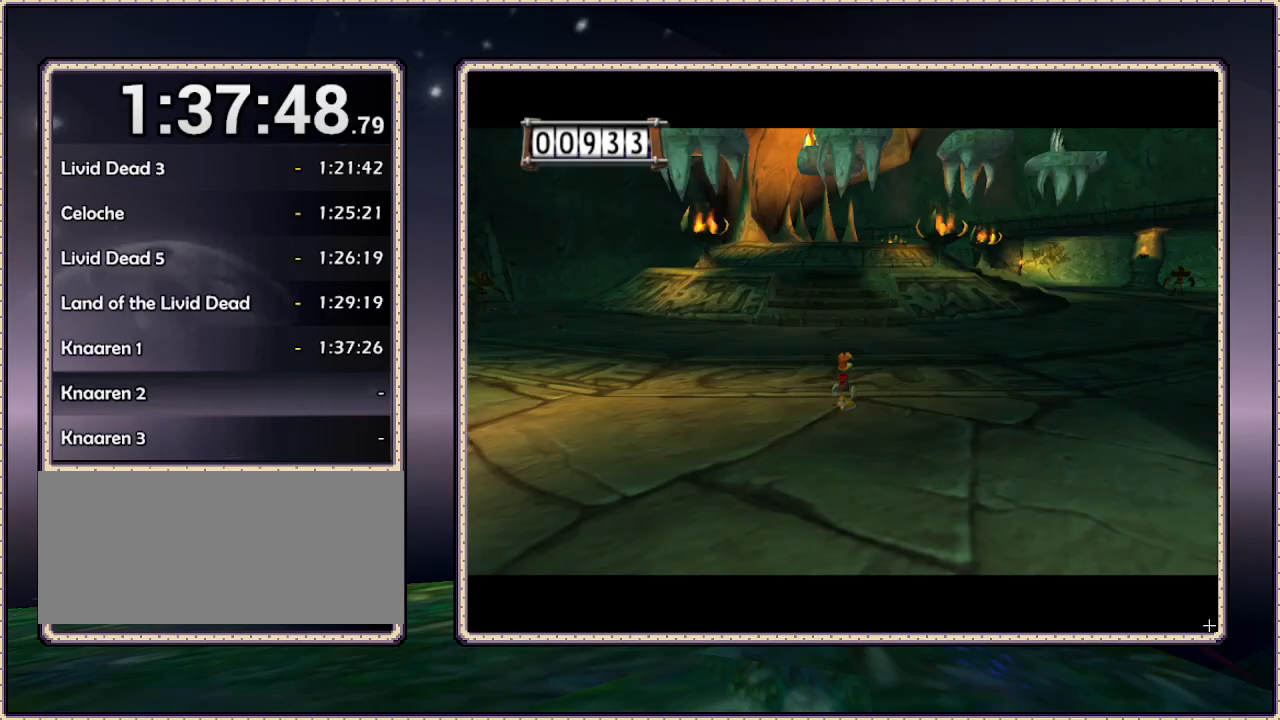
{"buttons": ["DPAD_LEFT"], "events": [[333, "DPAD_LEFT", "down"]]}
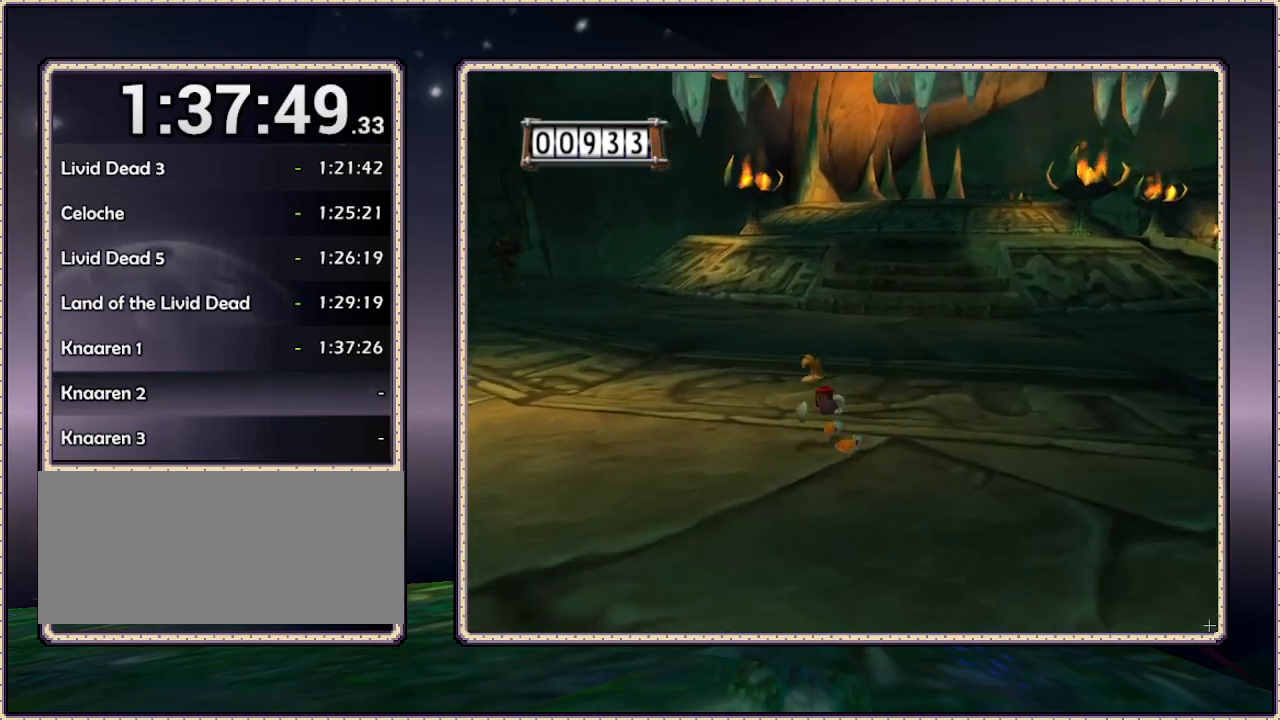
{"buttons": ["DPAD_LEFT"], "events": []}
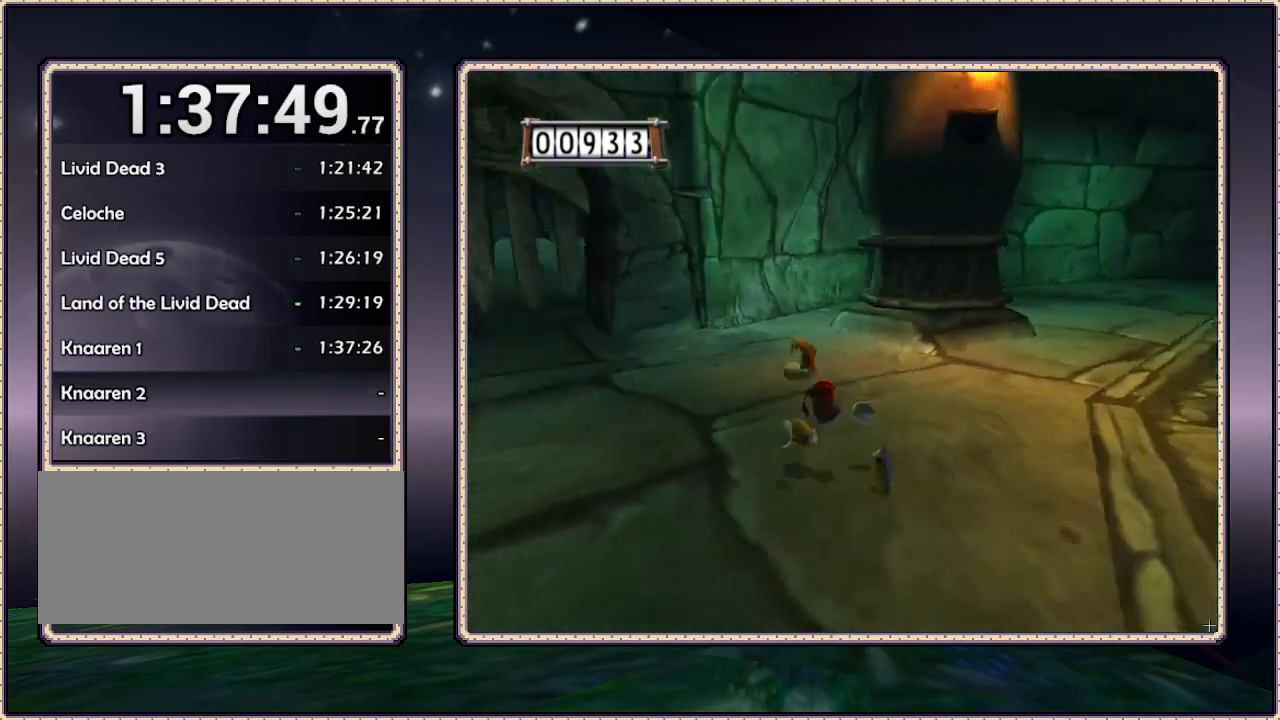
{"buttons": ["DPAD_DOWN", "DPAD_LEFT"], "events": [[183, "DPAD_DOWN", "down"]]}
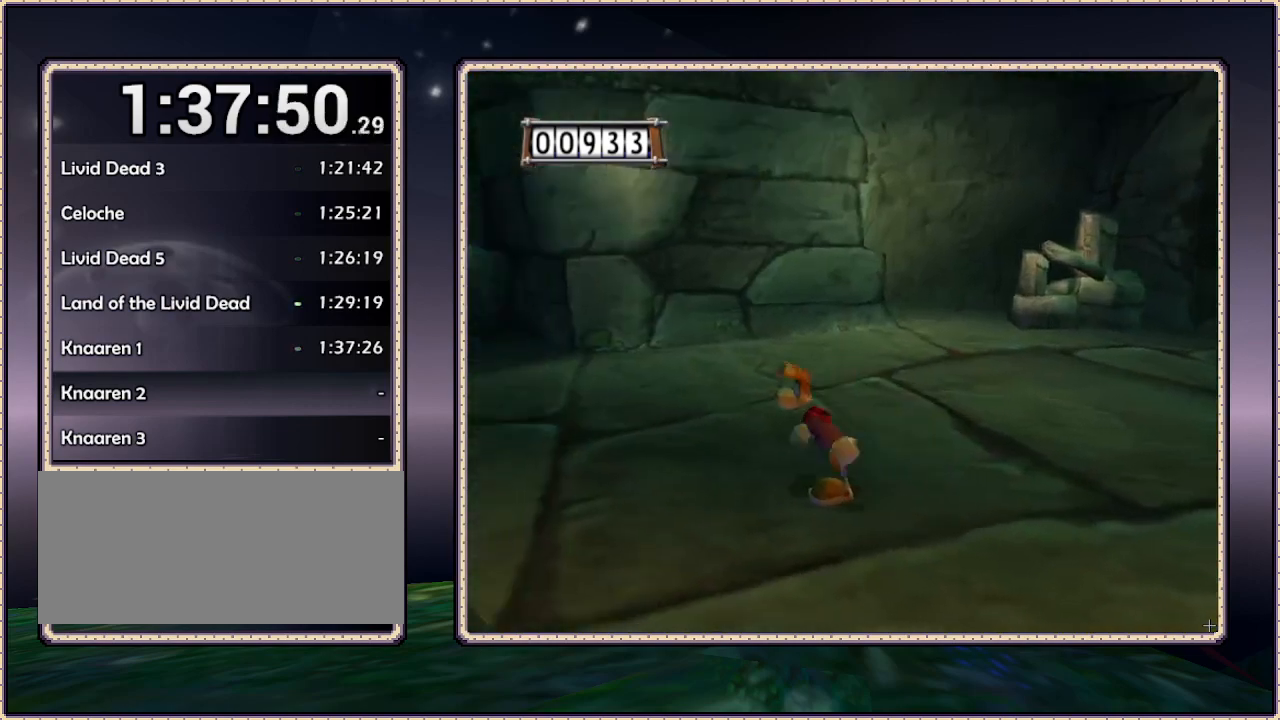
{"buttons": ["DPAD_UP", "DPAD_LEFT"], "events": [[33, "DPAD_DOWN", "up"], [117, "DPAD_UP", "down"]]}
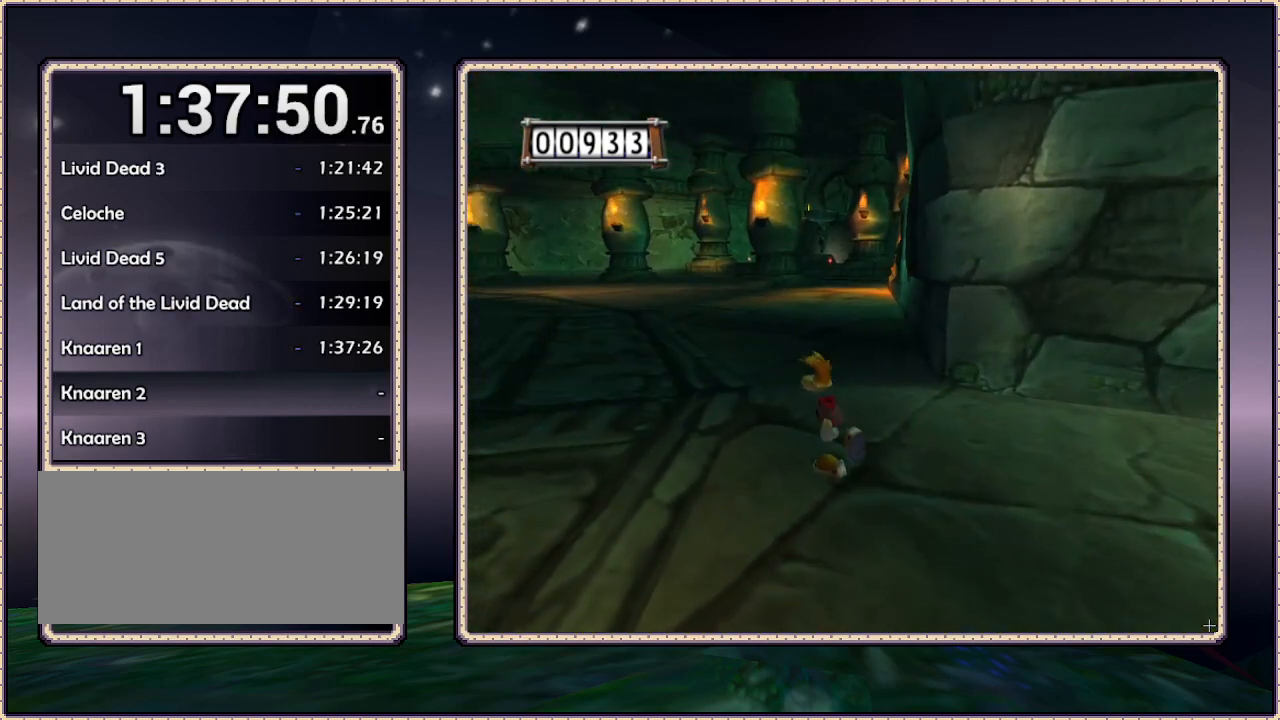
{"buttons": ["DPAD_UP"], "events": [[333, "DPAD_LEFT", "up"]]}
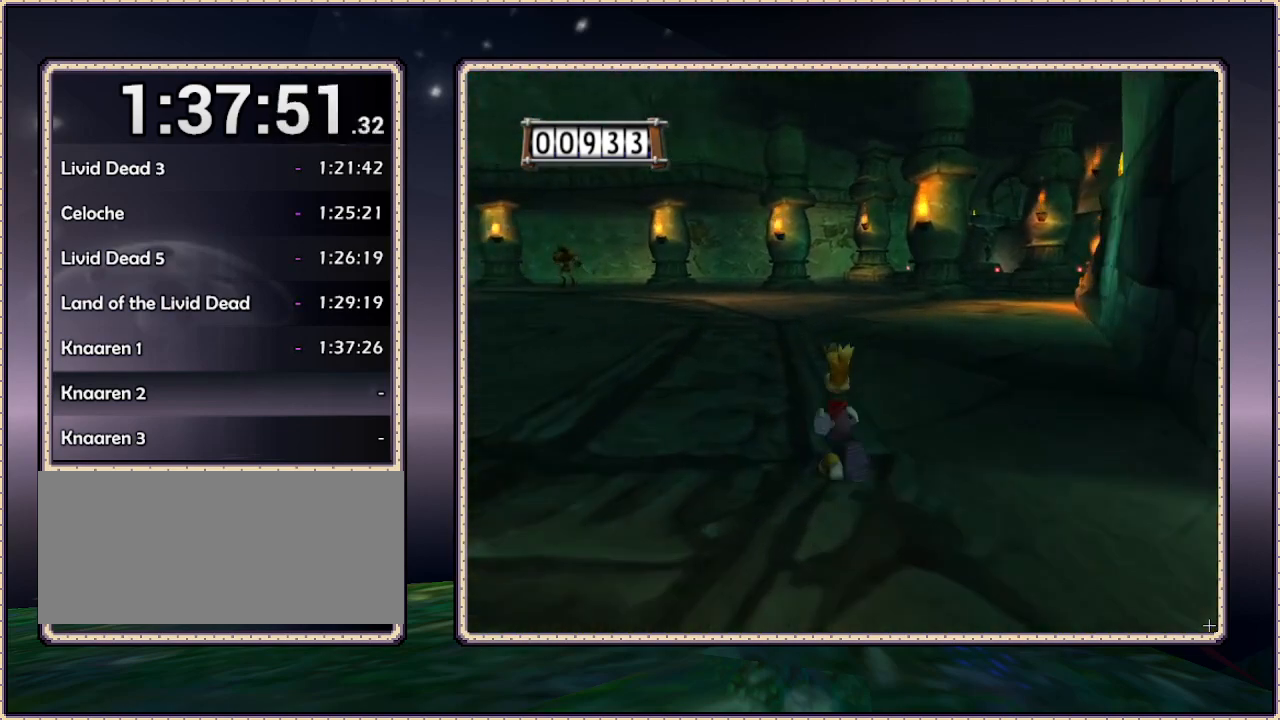
{"buttons": ["DPAD_UP"], "events": []}
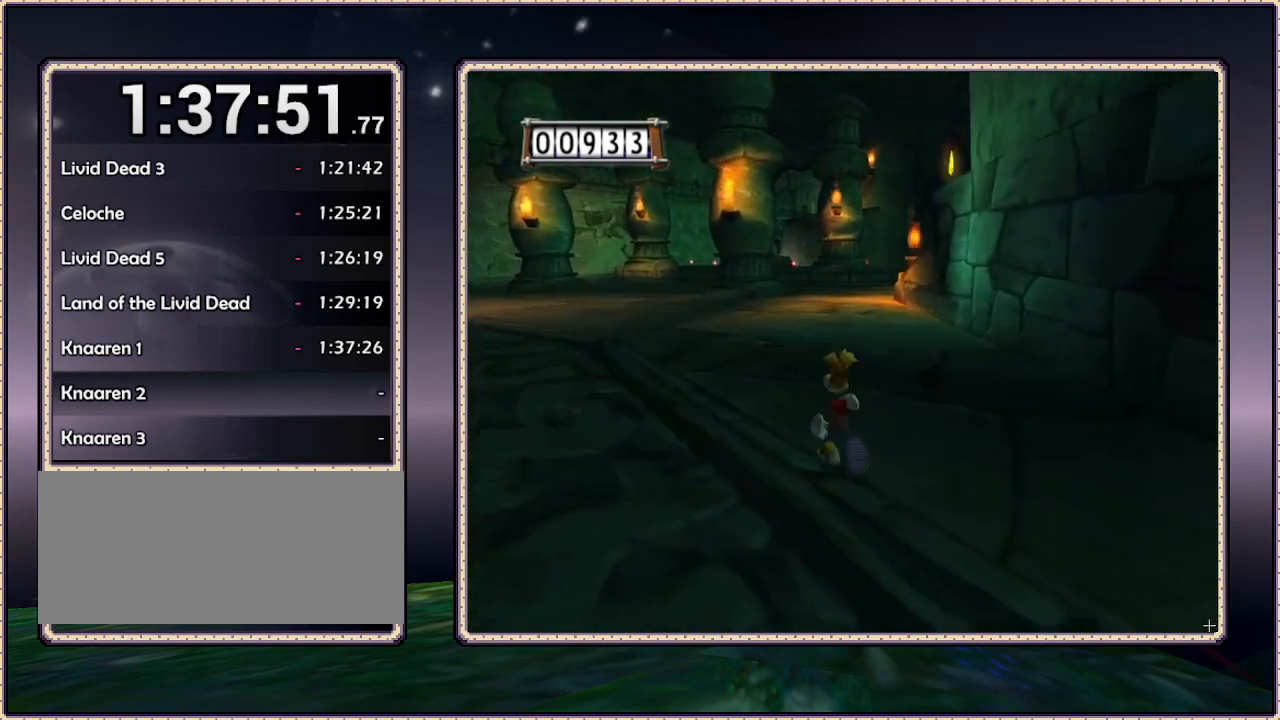
{"buttons": ["DPAD_UP", "DPAD_LEFT"], "events": [[33, "DPAD_LEFT", "down"]]}